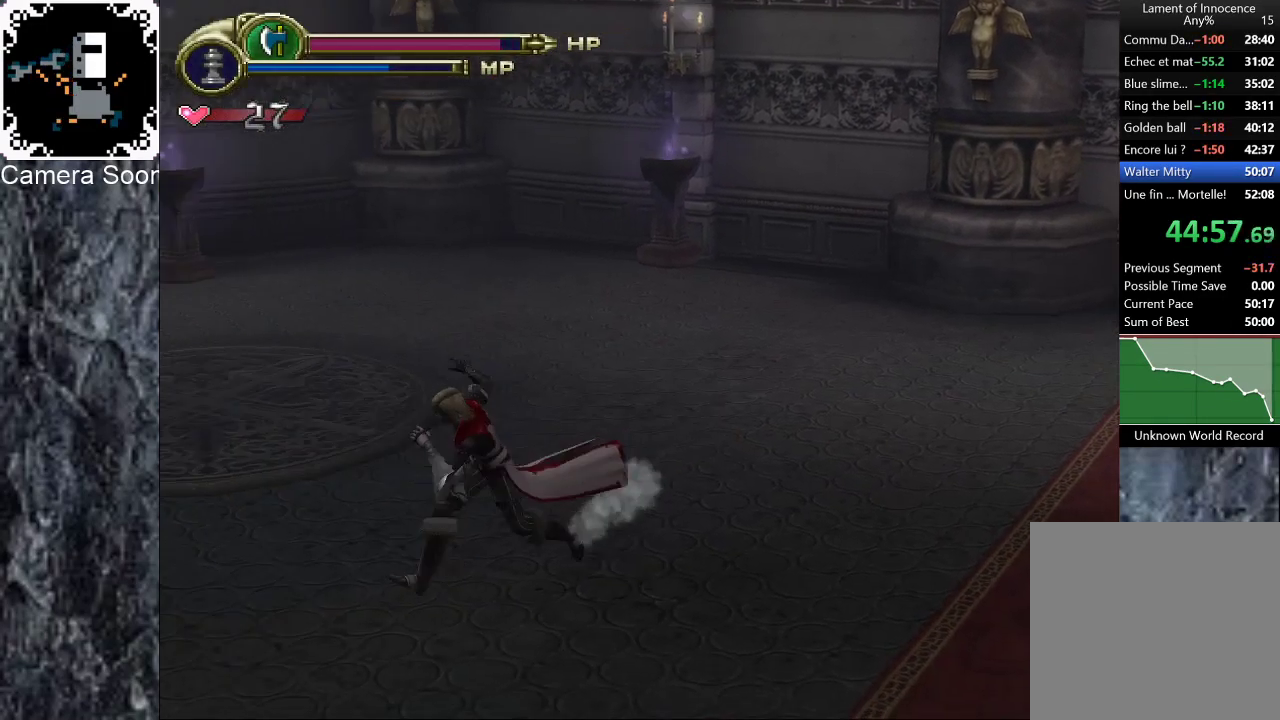
Gameplay with a controller (Xbox layout); each line is a JSON object with the inputs held at the frame after it. "events" lists button and stick changes between this image and that frame as [ms after this image, input, new state], when the widget could be followed in between. Not read: L3 R3.
{"buttons": [], "left_stick": "down-left", "right_stick": "center", "events": [[100, "B", "down"], [200, "B", "up"], [260, "B", "down"], [340, "B", "up"], [420, "B", "down"], [500, "B", "up"]]}
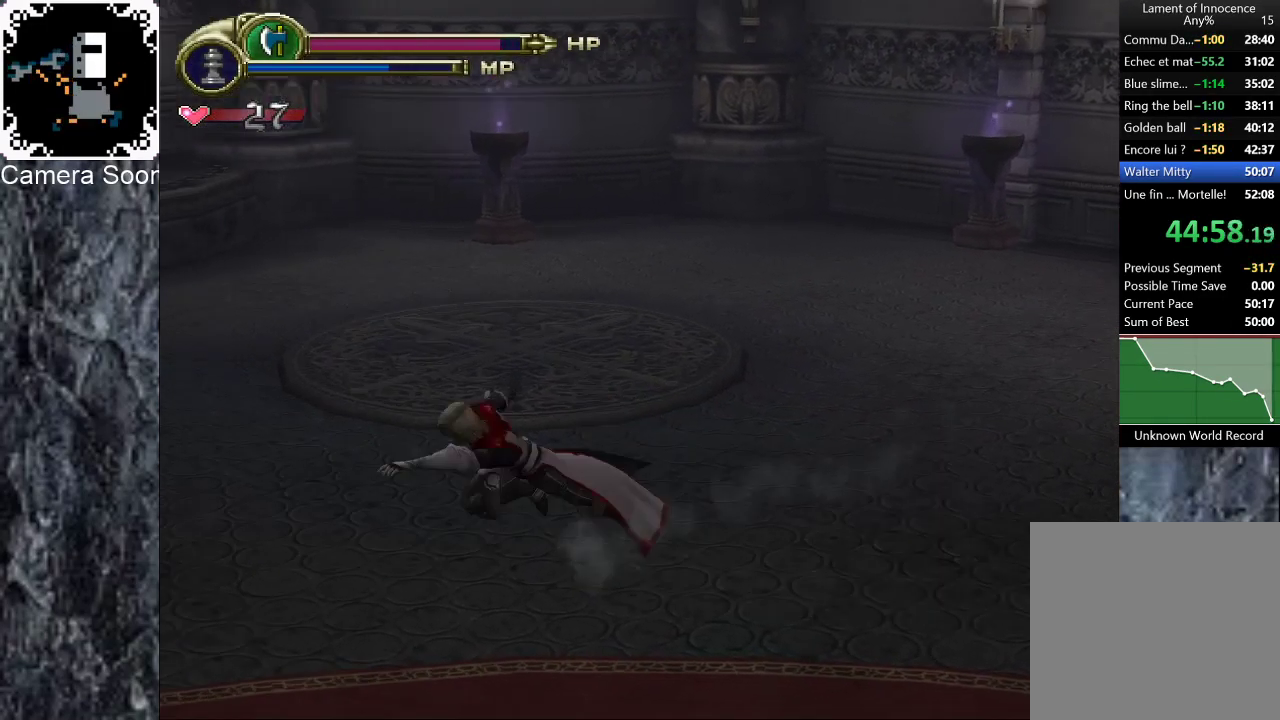
{"buttons": [], "left_stick": "left", "right_stick": "center", "events": [[80, "B", "down"], [160, "B", "up"], [220, "B", "down"], [320, "B", "up"], [380, "B", "down"], [420, "left_stick", "left"], [460, "B", "up"]]}
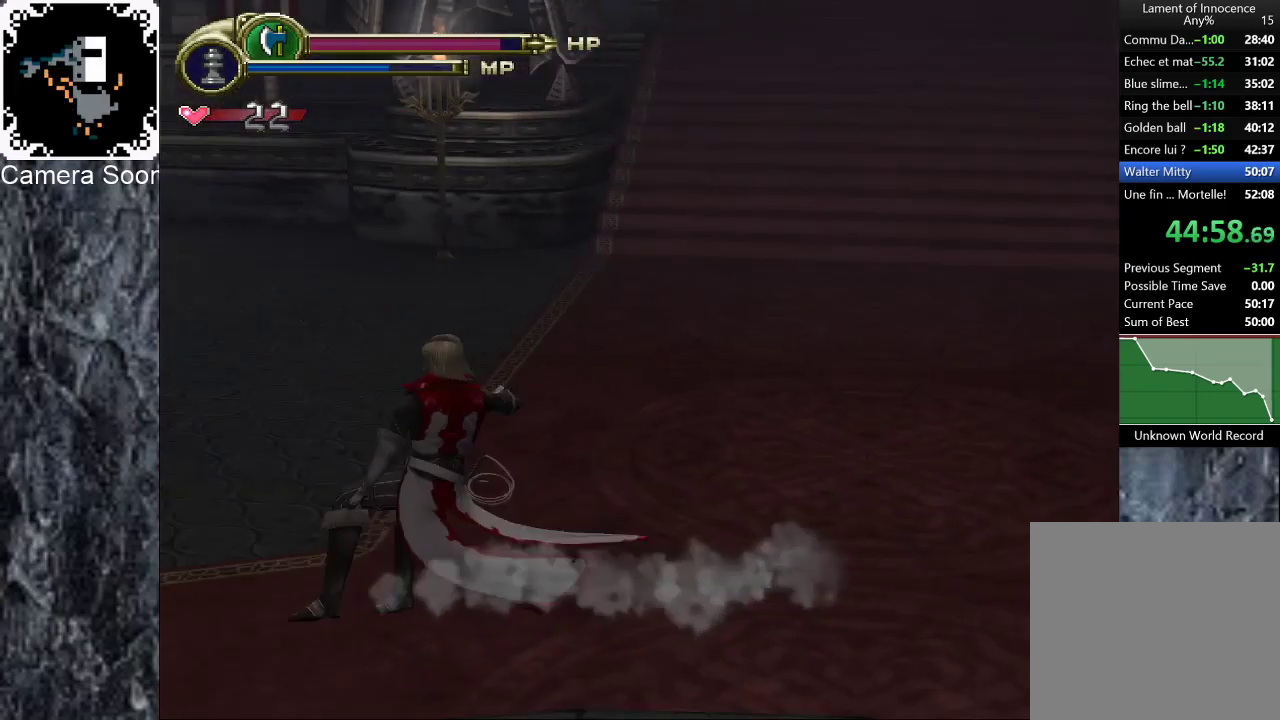
{"buttons": ["B"], "left_stick": "left", "right_stick": "center", "events": [[40, "B", "down"], [120, "B", "up"], [200, "B", "down"], [280, "B", "up"], [340, "B", "down"], [440, "B", "up"], [500, "B", "down"]]}
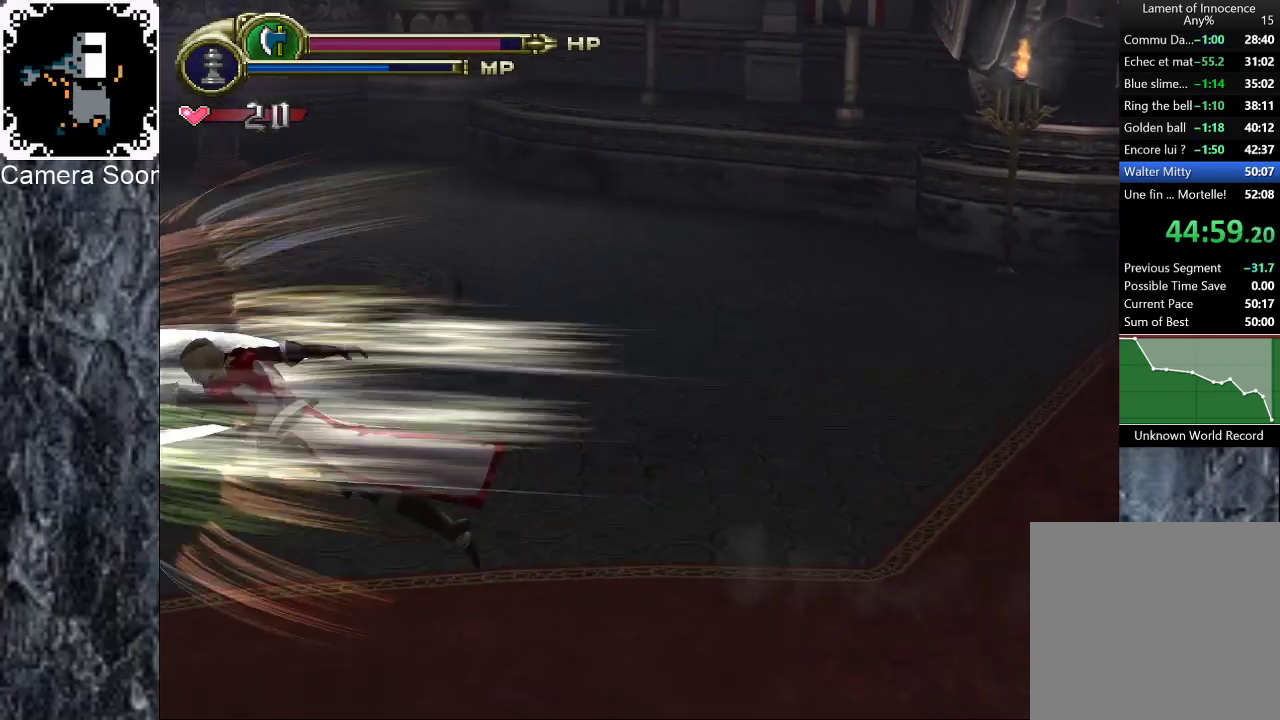
{"buttons": [], "left_stick": "up-left", "right_stick": "center", "events": [[80, "B", "up"], [140, "B", "down"], [240, "left_stick", "up-left"], [260, "B", "up"]]}
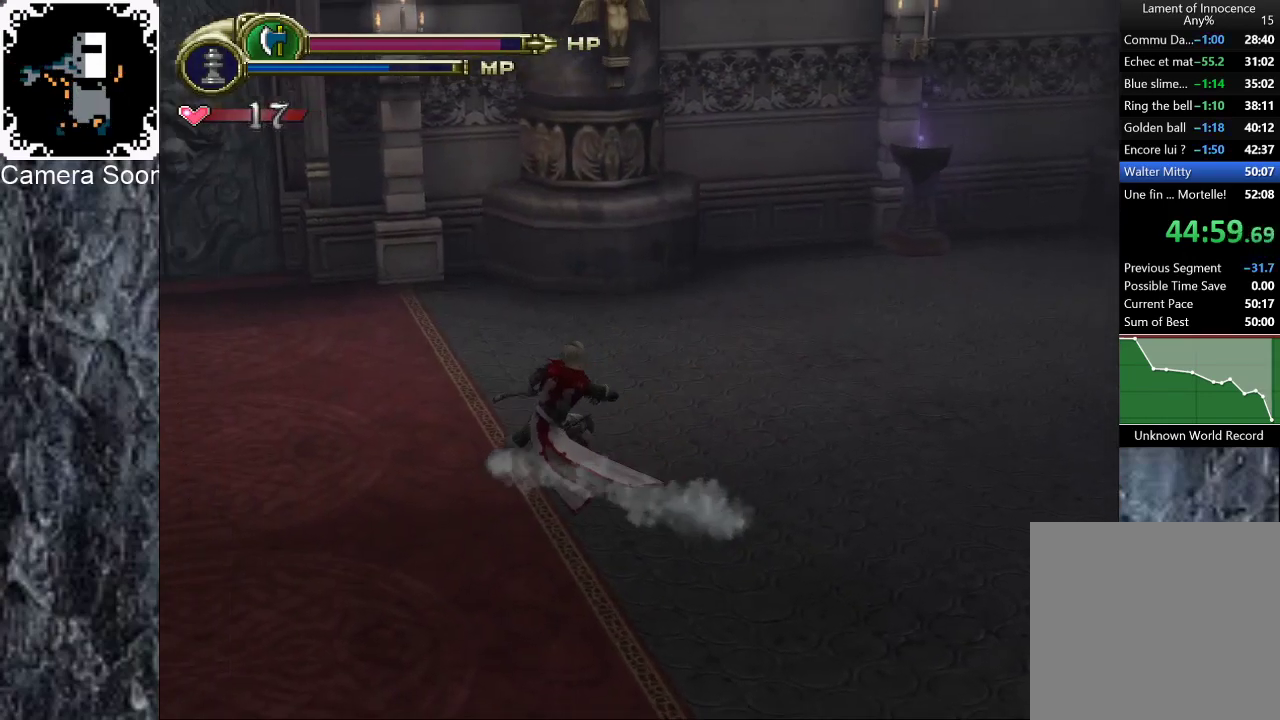
{"buttons": ["B"], "left_stick": "up-left", "right_stick": "center", "events": [[280, "B", "down"], [380, "B", "up"], [460, "B", "down"]]}
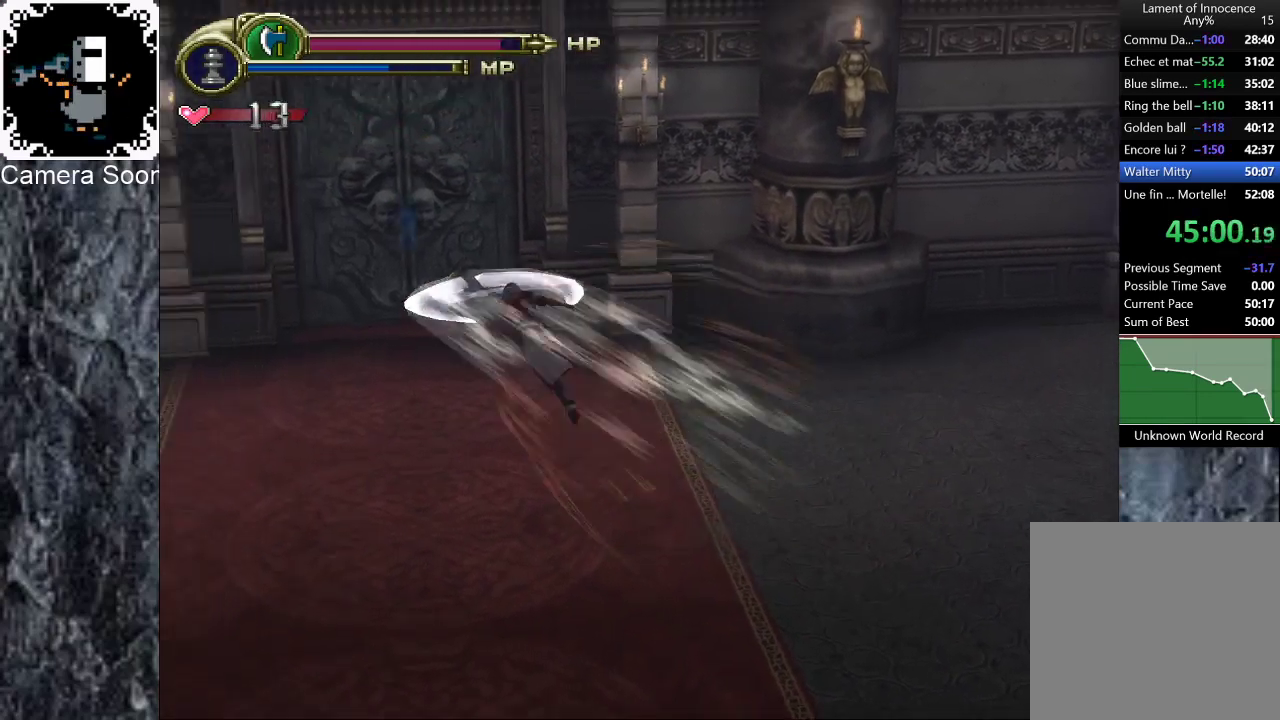
{"buttons": [], "left_stick": "up", "right_stick": "center", "events": [[60, "B", "up"], [140, "left_stick", "up"], [220, "X", "down"], [360, "X", "up"]]}
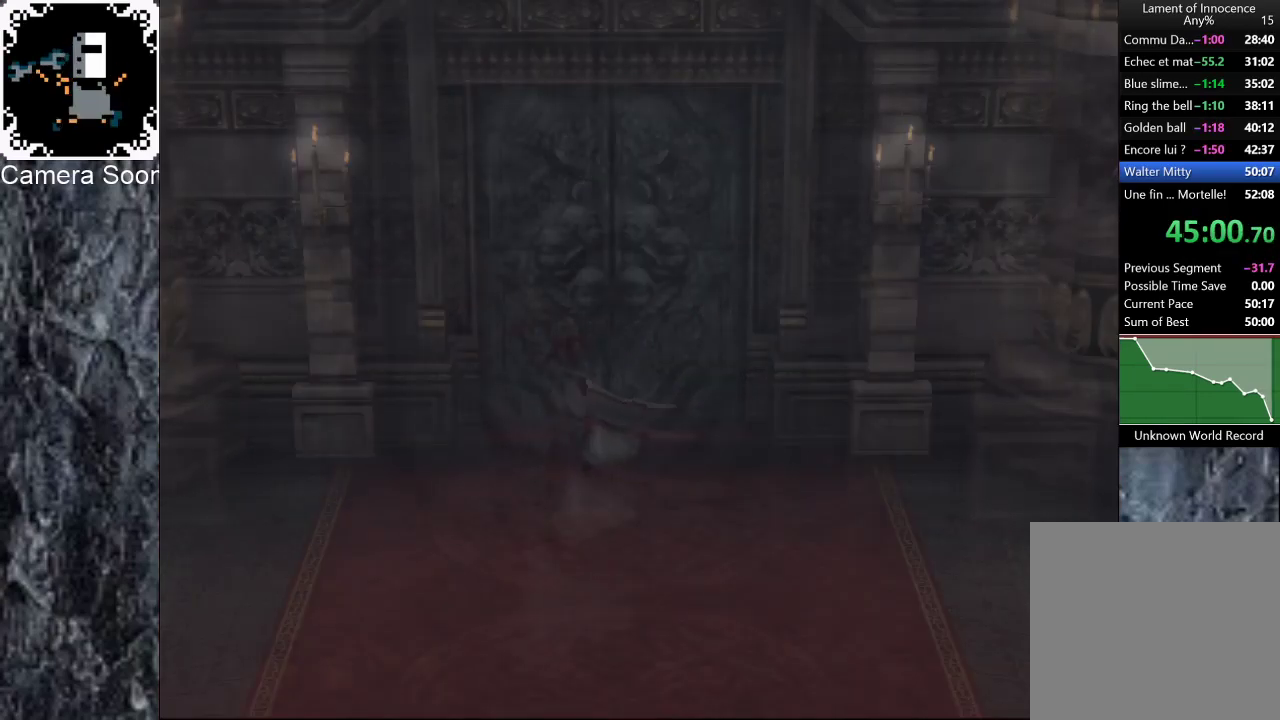
{"buttons": [], "left_stick": "center", "right_stick": "center", "events": [[160, "left_stick", "center"]]}
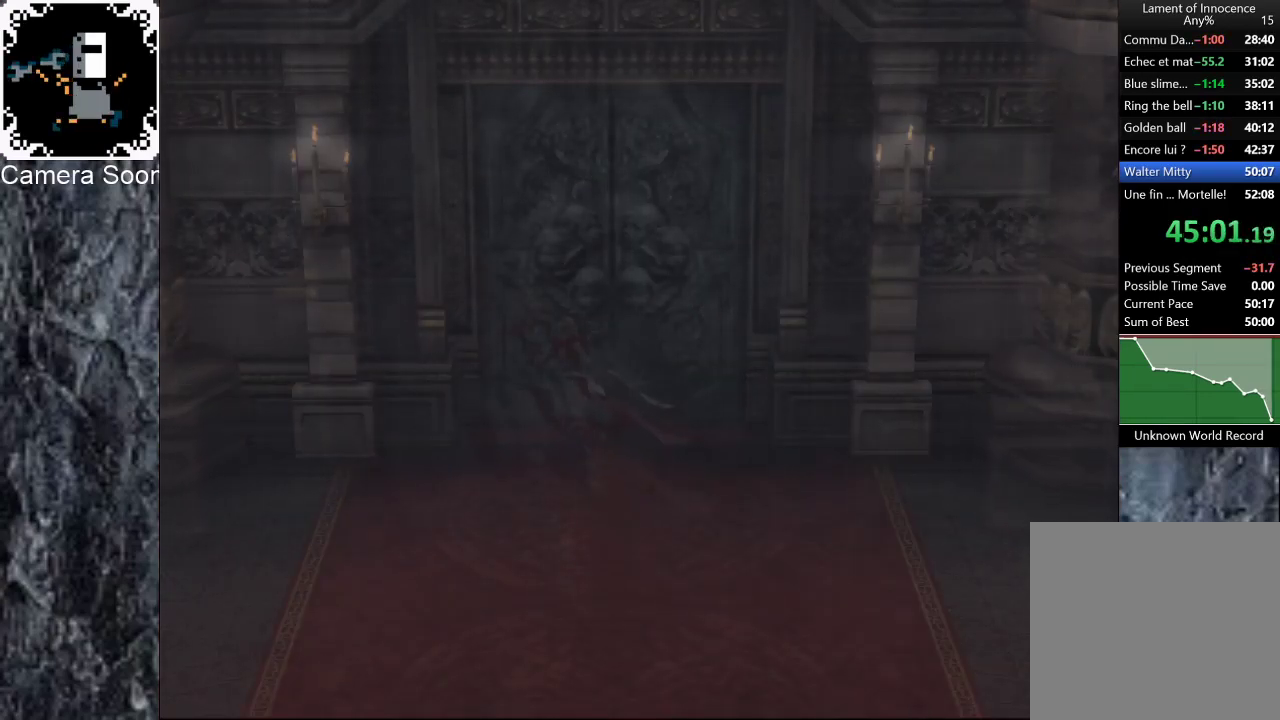
{"buttons": [], "left_stick": "center", "right_stick": "center", "events": []}
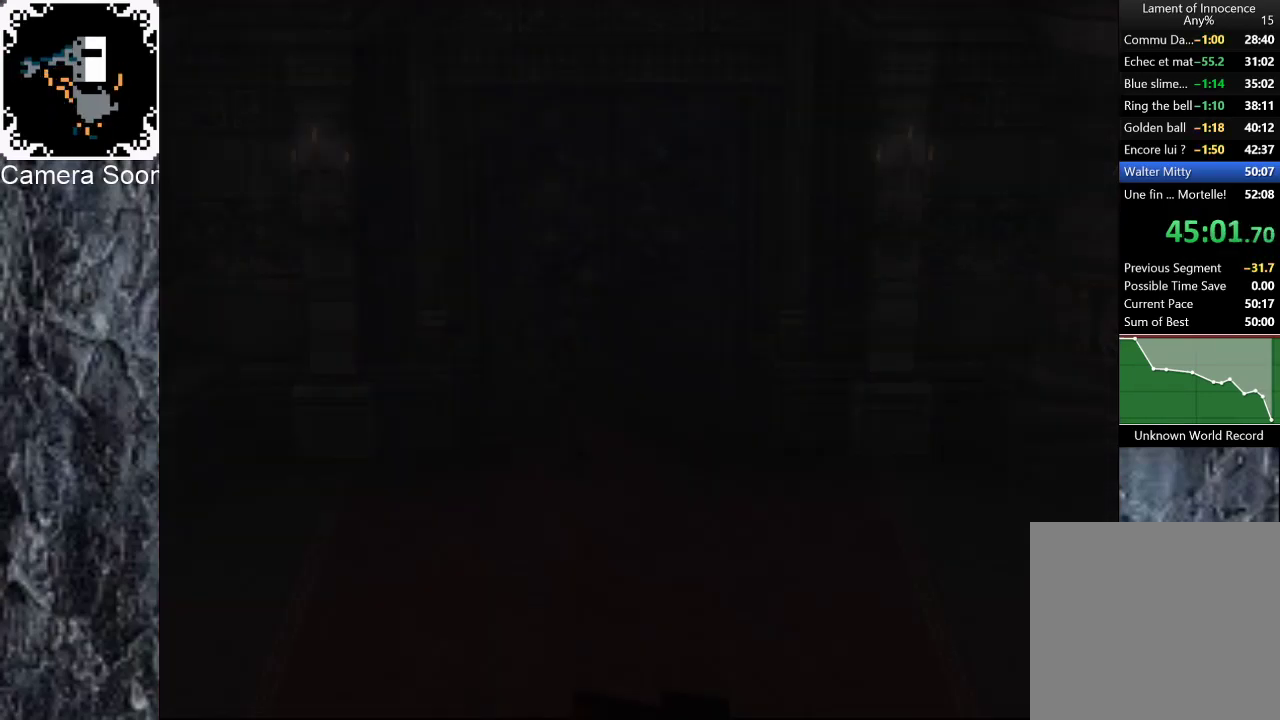
{"buttons": [], "left_stick": "down-right", "right_stick": "center", "events": [[440, "left_stick", "right"], [500, "left_stick", "down-right"]]}
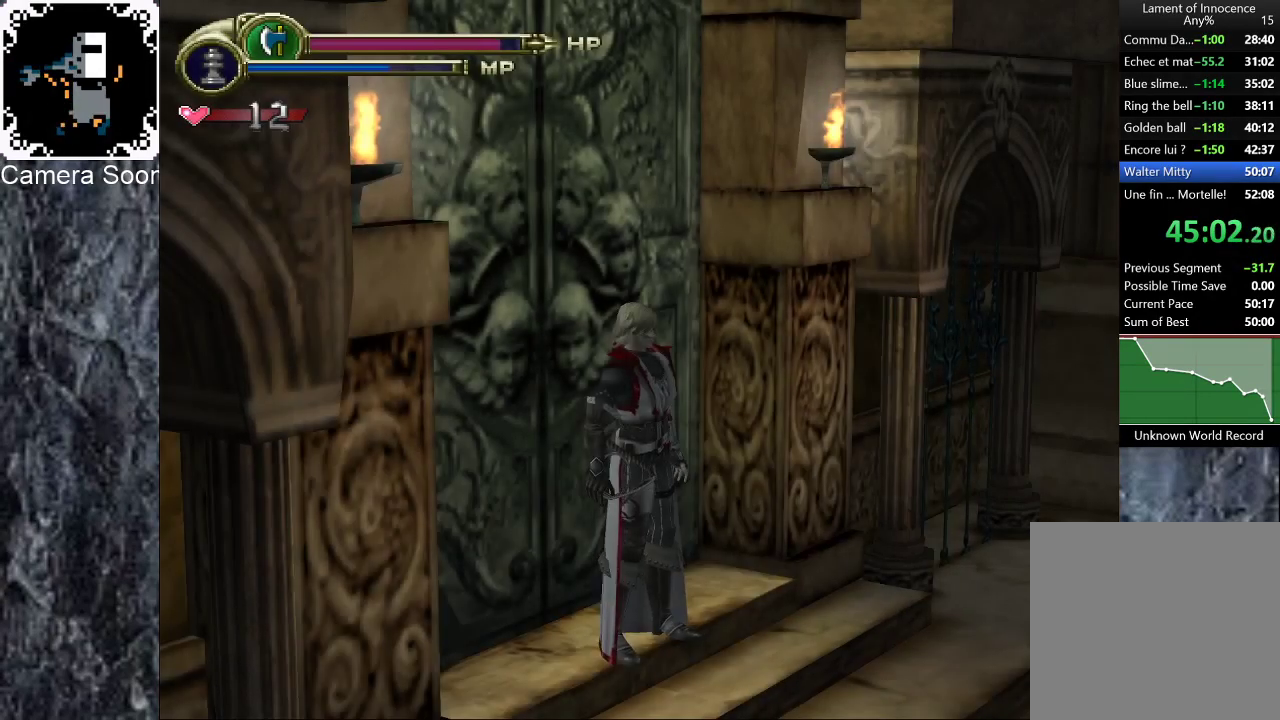
{"buttons": [], "left_stick": "down-right", "right_stick": "down", "events": [[60, "right_stick", "down"], [140, "right_stick", "center"], [260, "right_stick", "down"], [380, "right_stick", "center"], [480, "right_stick", "down"]]}
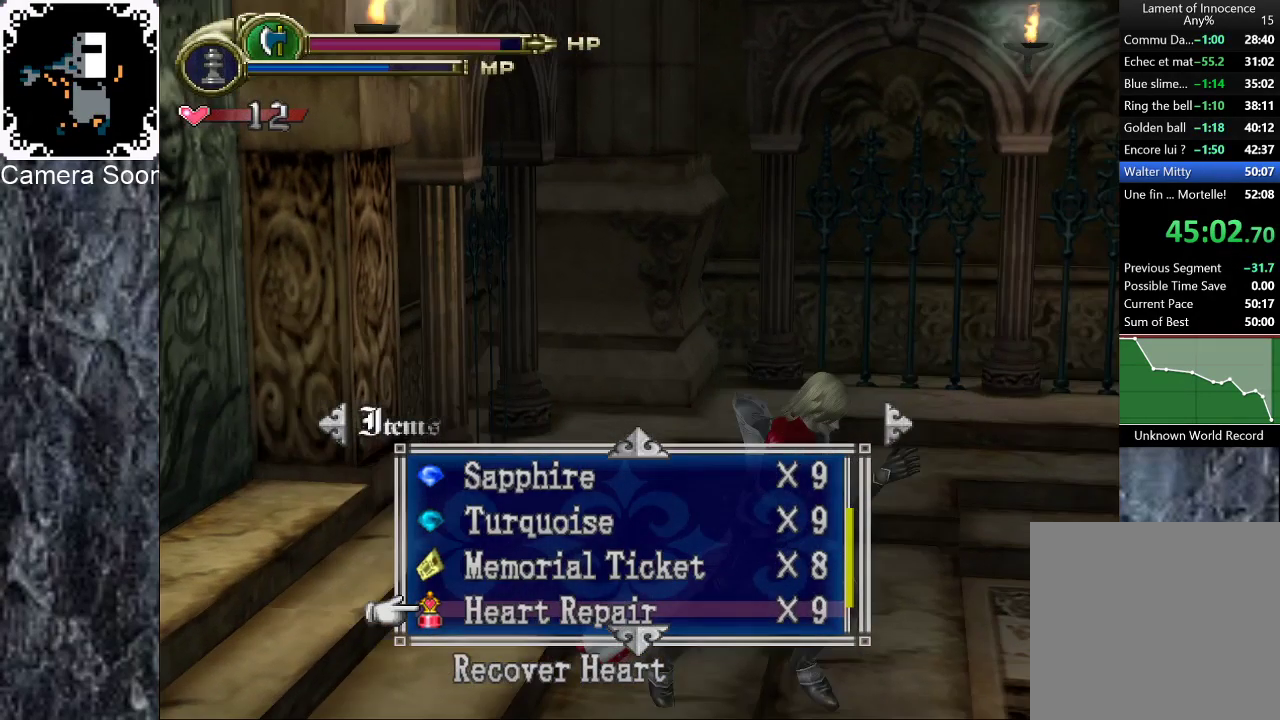
{"buttons": [], "left_stick": "up-right", "right_stick": "center", "events": [[60, "right_stick", "center"], [80, "left_stick", "right"], [280, "left_stick", "up-right"], [340, "Y", "down"], [420, "Y", "up"]]}
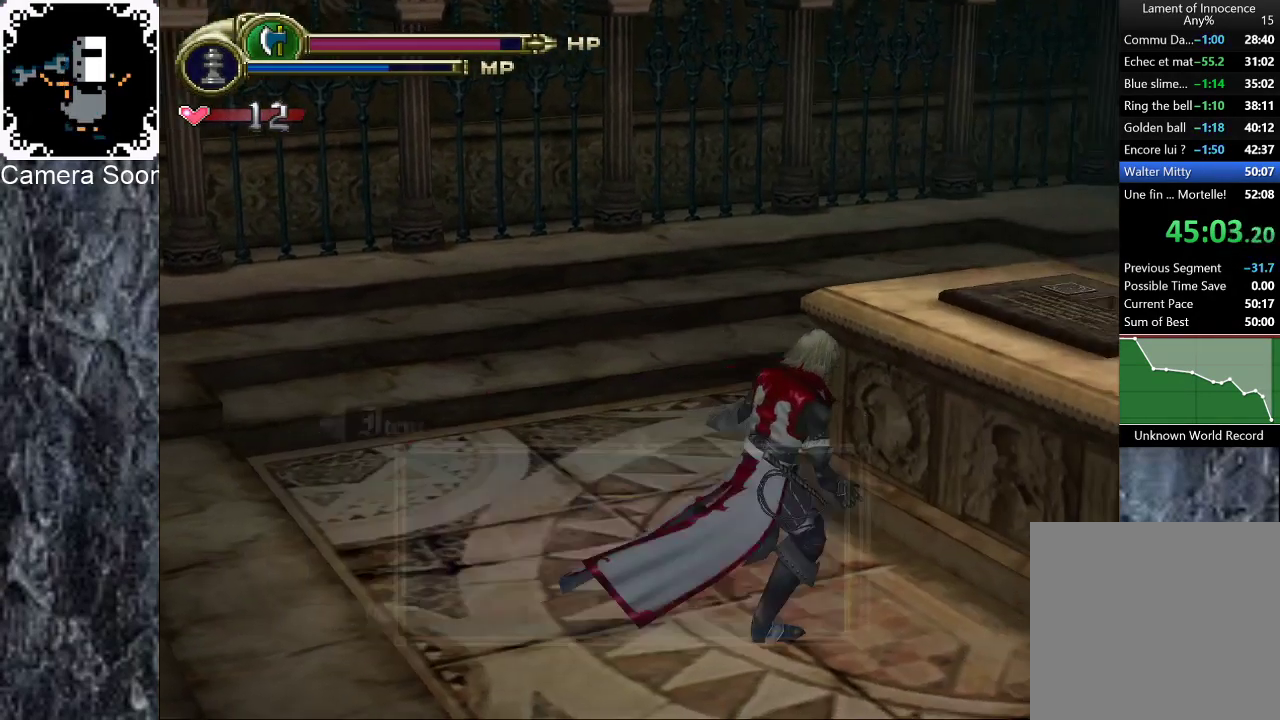
{"buttons": [], "left_stick": "up-right", "right_stick": "center", "events": [[200, "right_stick", "down"], [300, "right_stick", "center"]]}
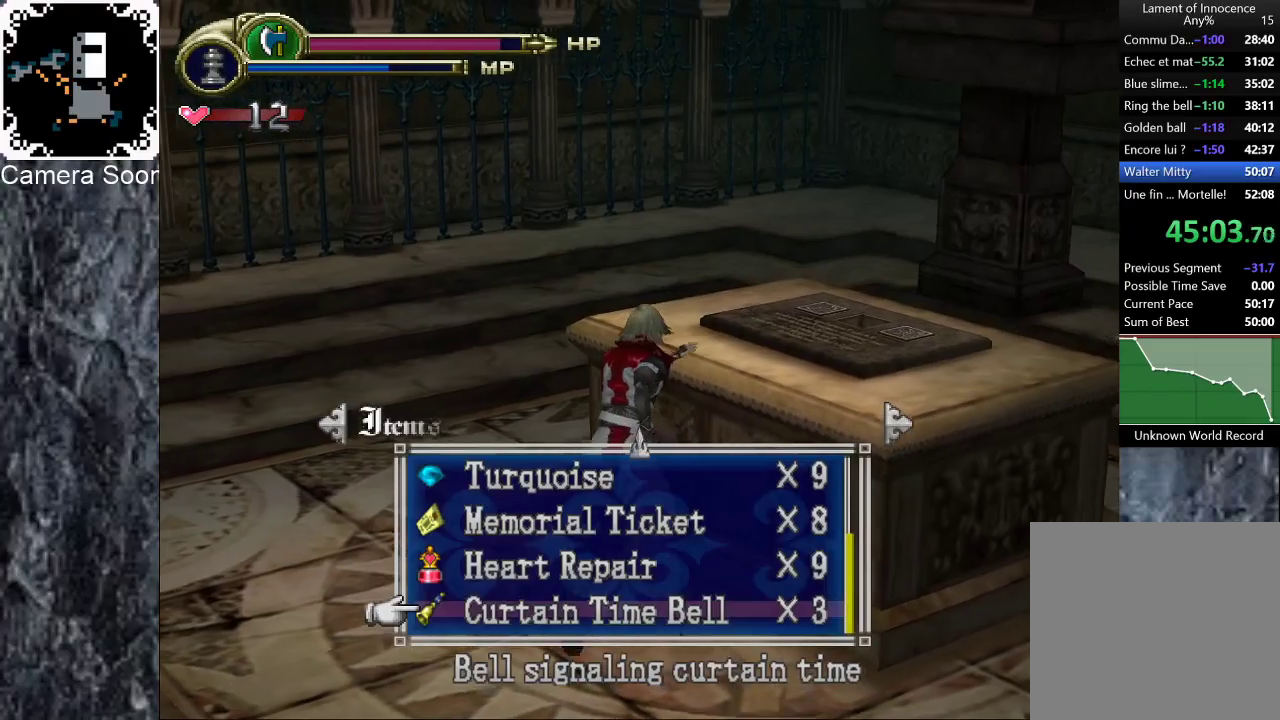
{"buttons": [], "left_stick": "up-right", "right_stick": "center", "events": [[20, "right_stick", "down"], [100, "right_stick", "center"], [260, "Y", "down"], [340, "Y", "up"]]}
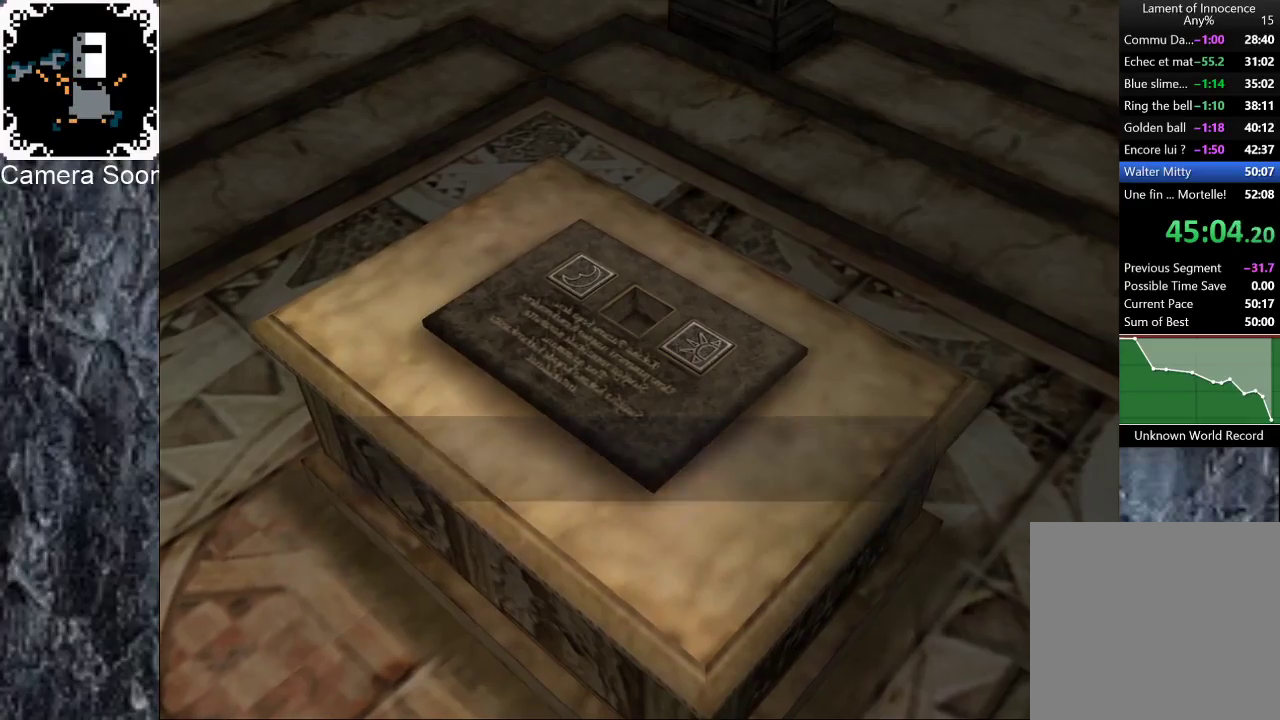
{"buttons": [], "left_stick": "center", "right_stick": "center", "events": [[20, "X", "down"], [120, "X", "up"], [180, "left_stick", "center"]]}
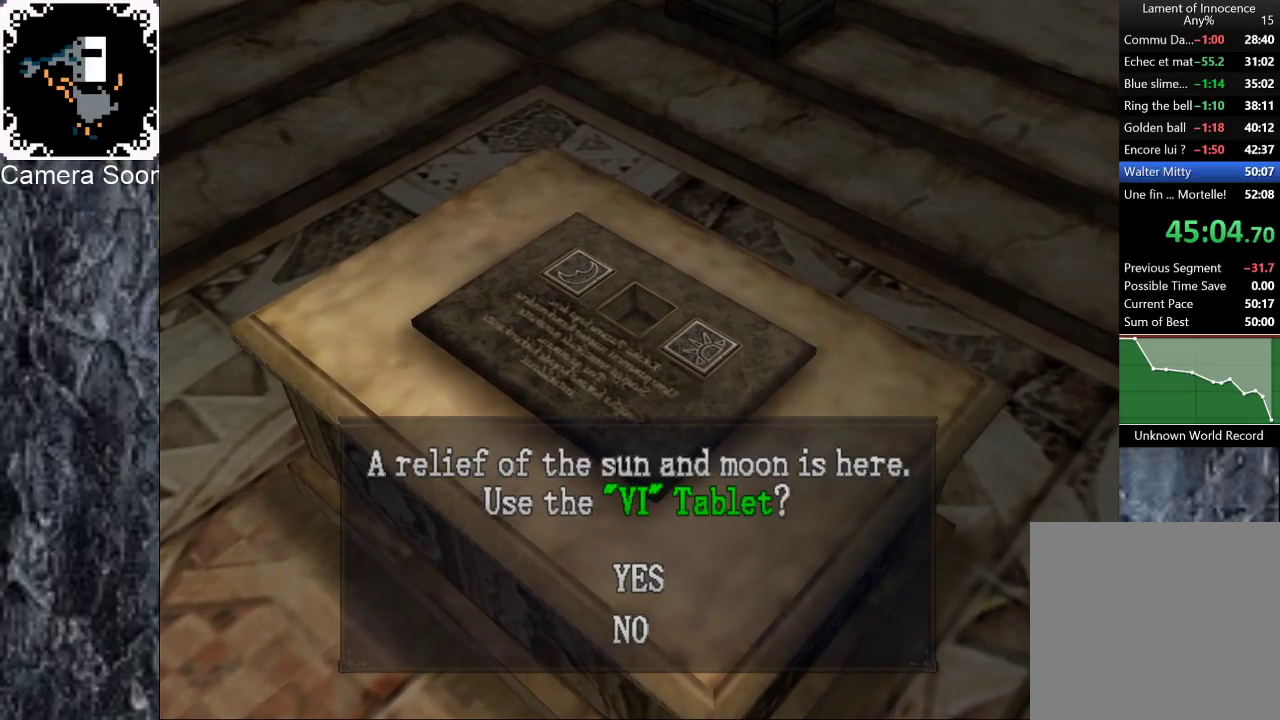
{"buttons": [], "left_stick": "center", "right_stick": "center", "events": []}
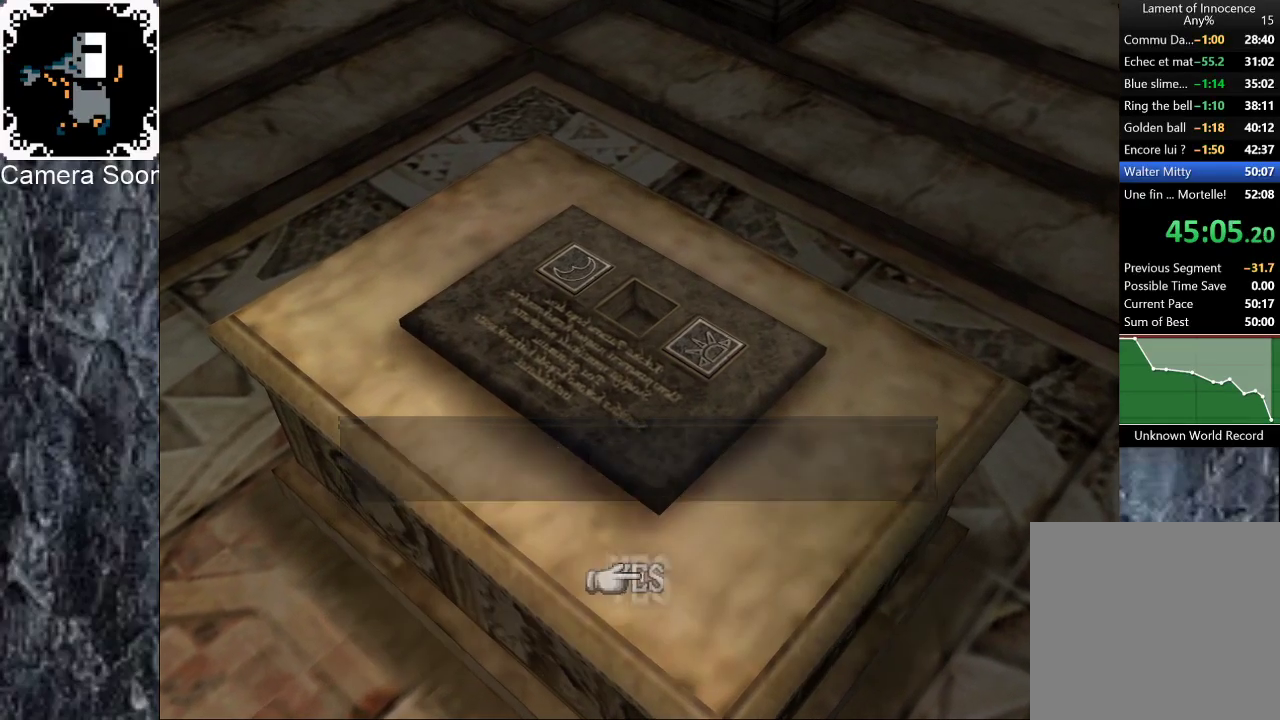
{"buttons": [], "left_stick": "center", "right_stick": "center", "events": []}
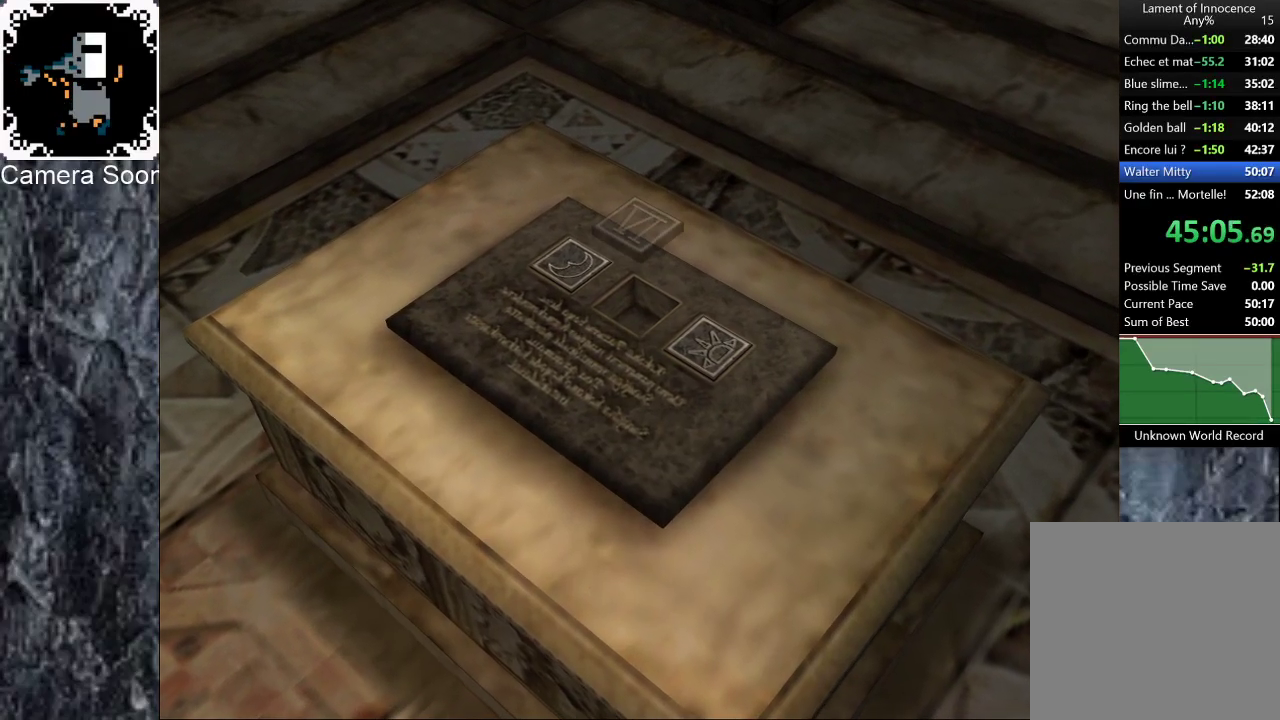
{"buttons": [], "left_stick": "center", "right_stick": "center", "events": []}
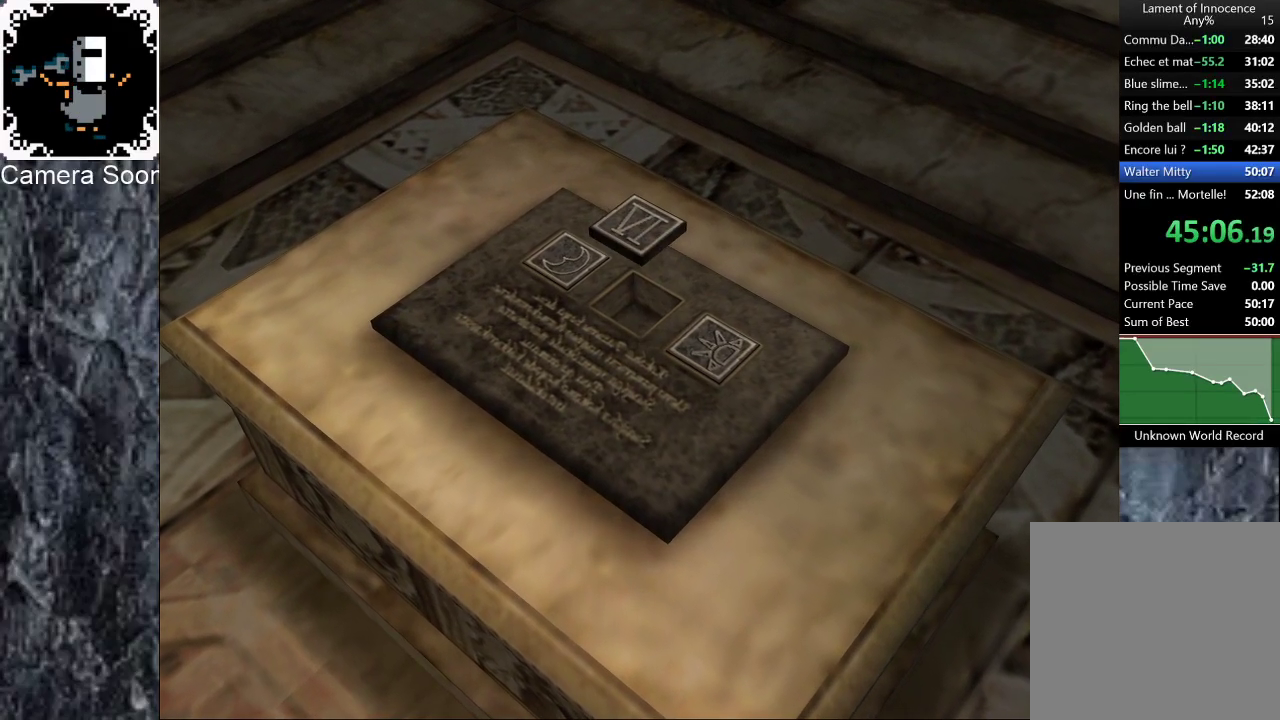
{"buttons": [], "left_stick": "center", "right_stick": "center", "events": []}
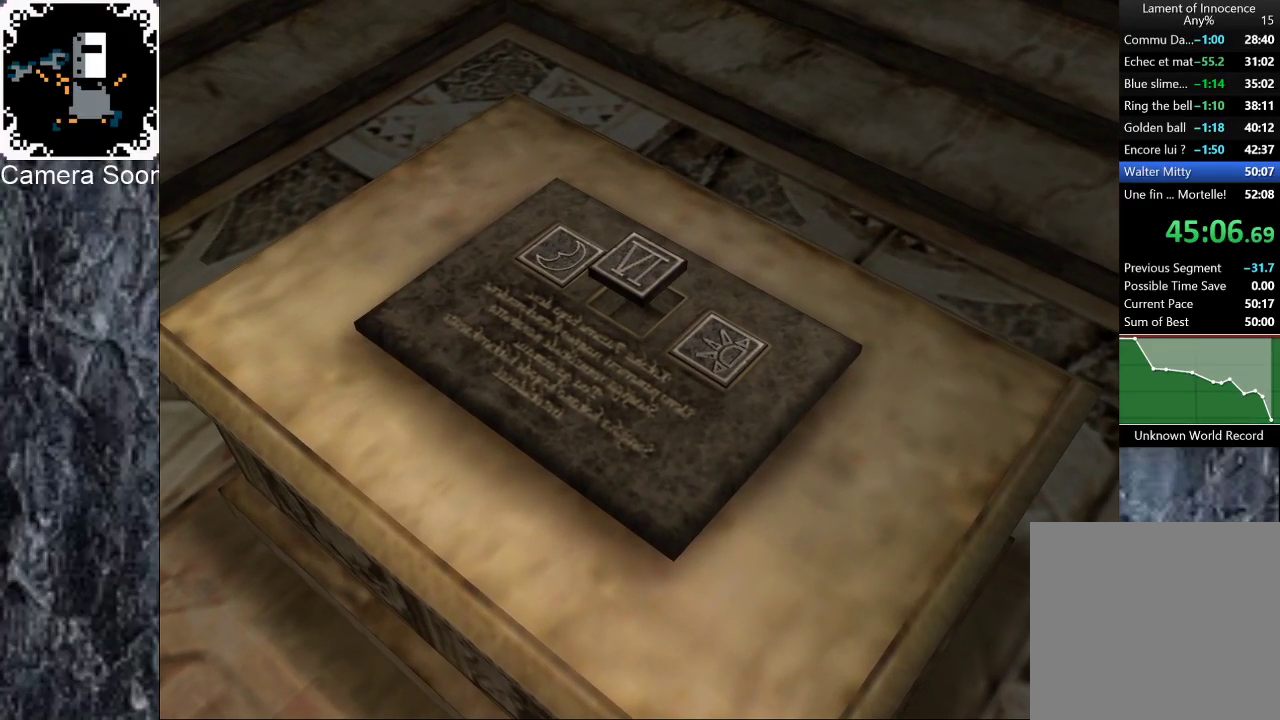
{"buttons": [], "left_stick": "center", "right_stick": "center", "events": []}
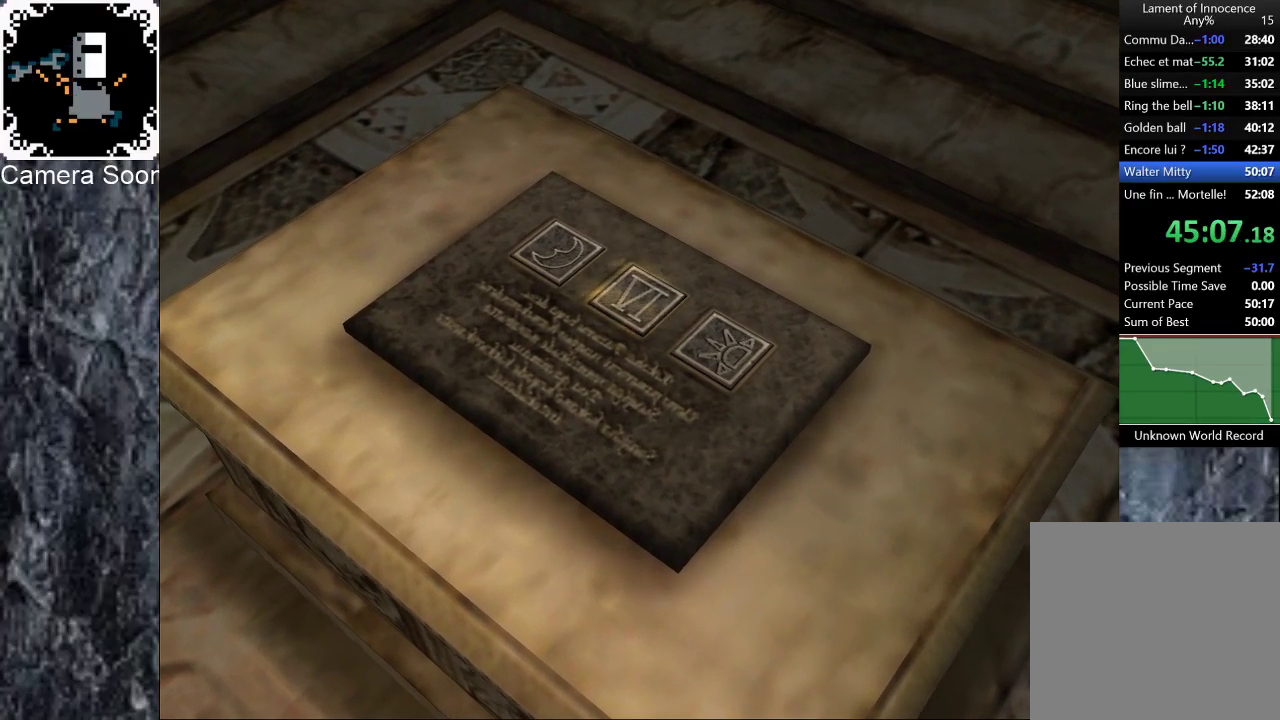
{"buttons": [], "left_stick": "down-right", "right_stick": "center", "events": [[420, "left_stick", "down-right"]]}
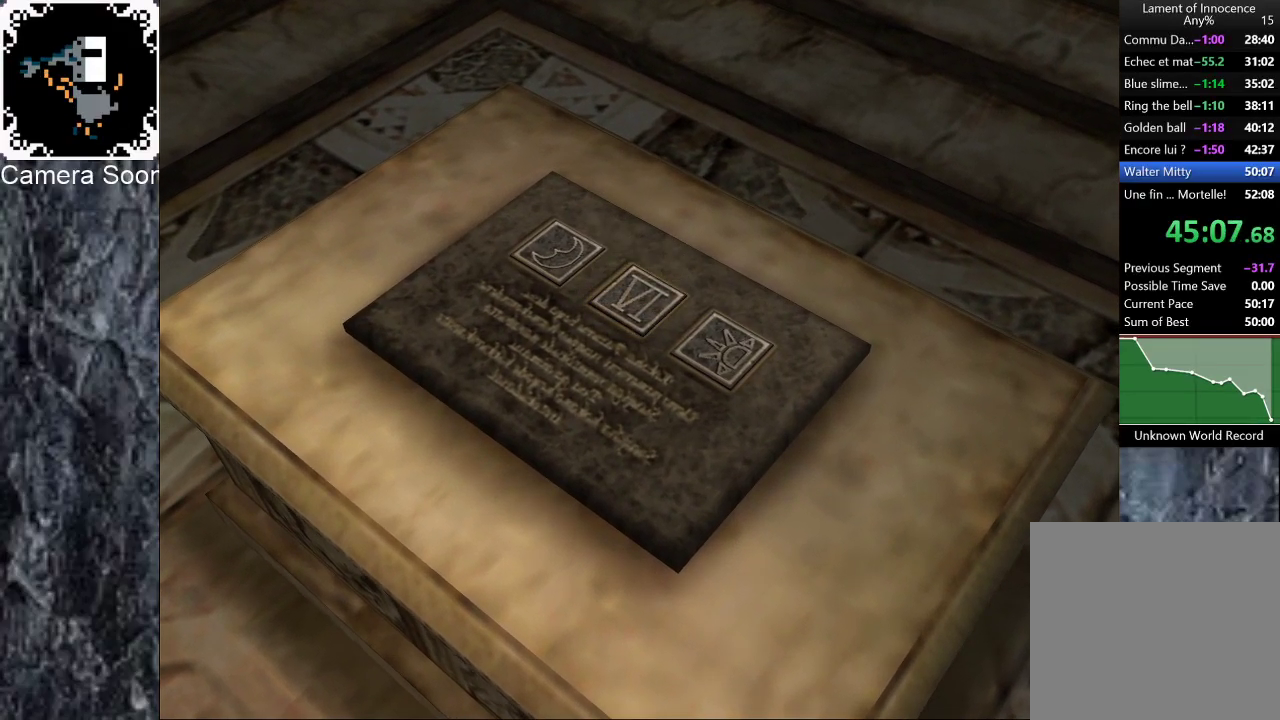
{"buttons": [], "left_stick": "down-right", "right_stick": "center", "events": []}
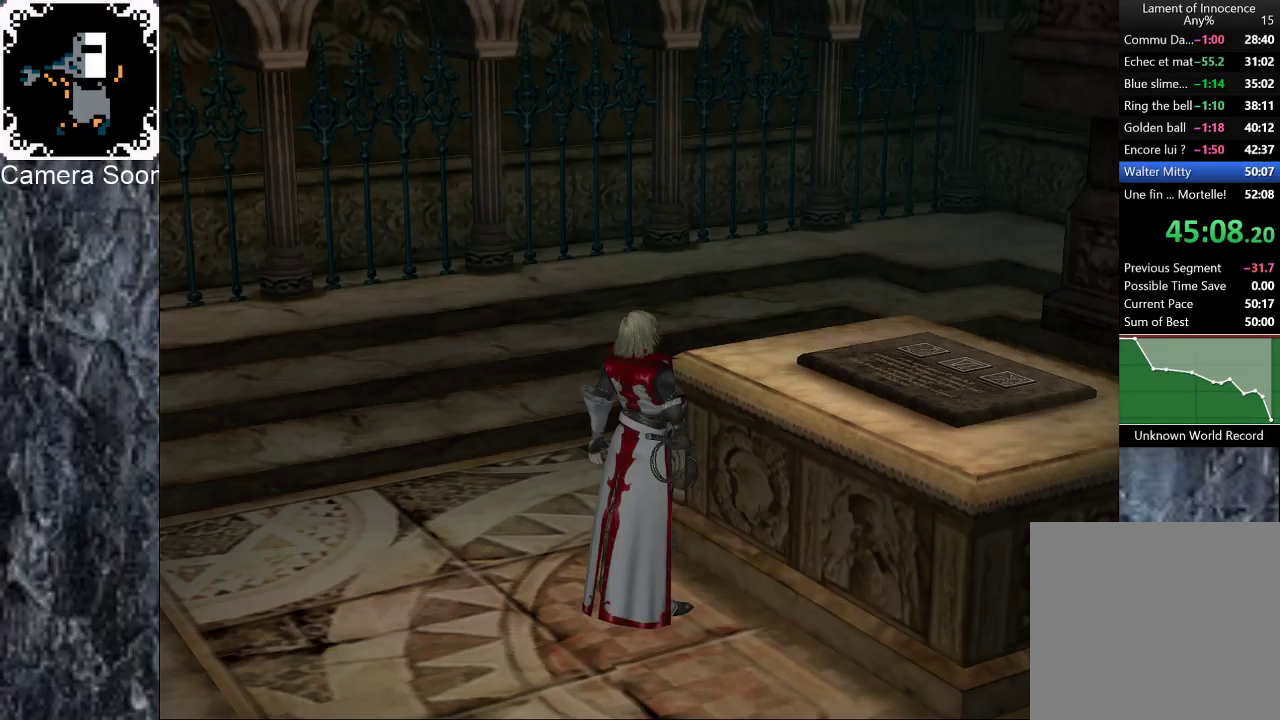
{"buttons": [], "left_stick": "right", "right_stick": "center", "events": [[400, "left_stick", "right"]]}
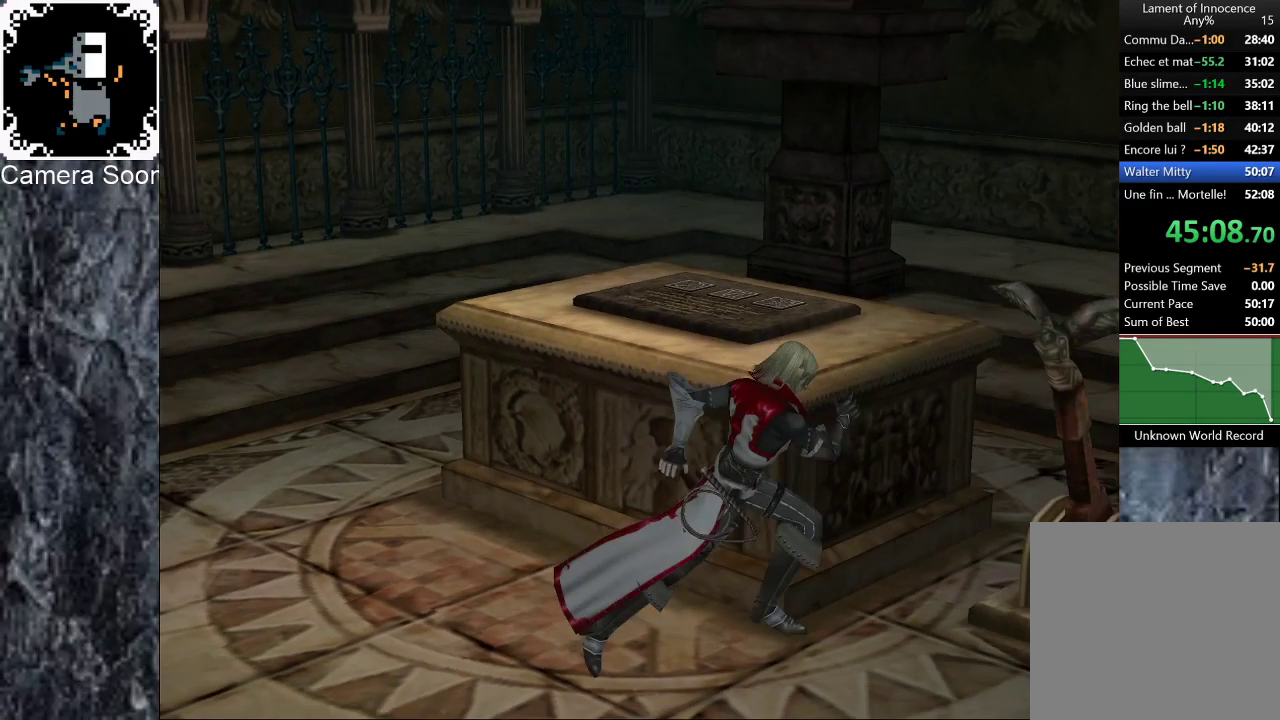
{"buttons": [], "left_stick": "left", "right_stick": "center", "events": [[40, "X", "down"], [160, "X", "up"], [240, "left_stick", "up-right"], [340, "left_stick", "up-left"], [420, "left_stick", "left"]]}
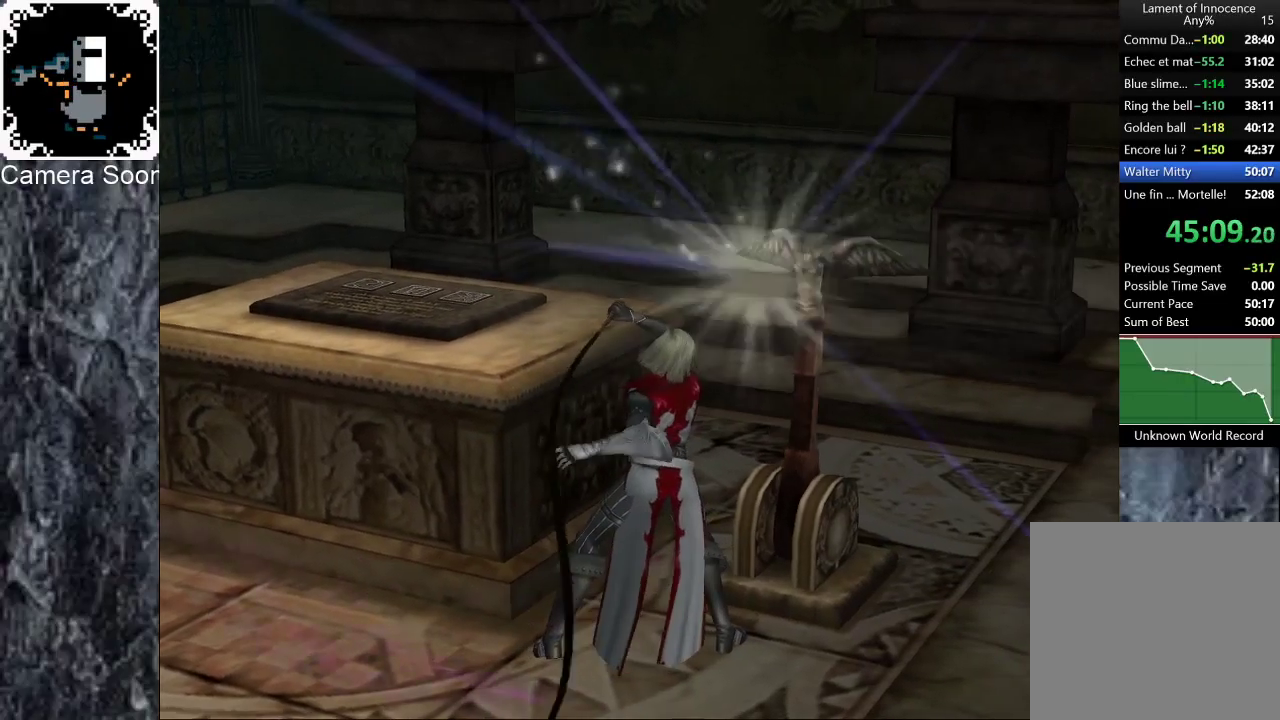
{"buttons": [], "left_stick": "left", "right_stick": "center", "events": [[20, "left_stick", "down-left"], [180, "right_stick", "up"], [280, "right_stick", "center"], [360, "left_stick", "left"]]}
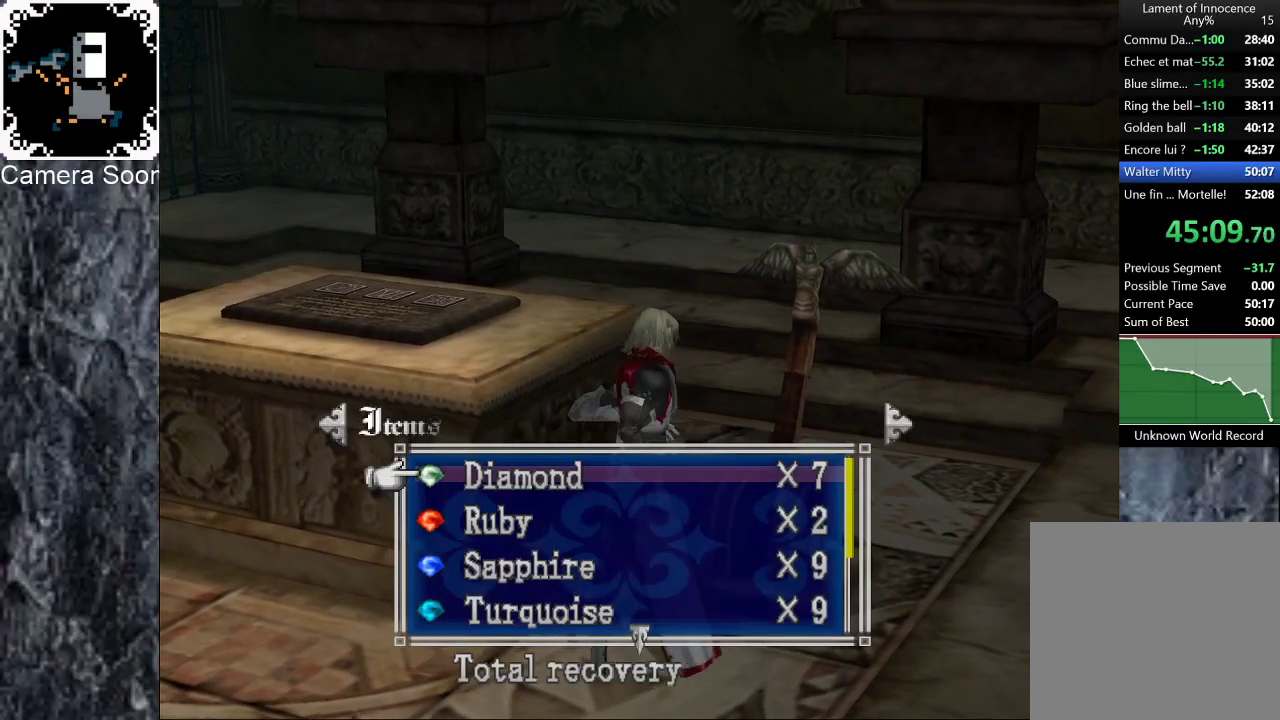
{"buttons": [], "left_stick": "up", "right_stick": "center", "events": [[400, "left_stick", "up-left"], [480, "left_stick", "up"]]}
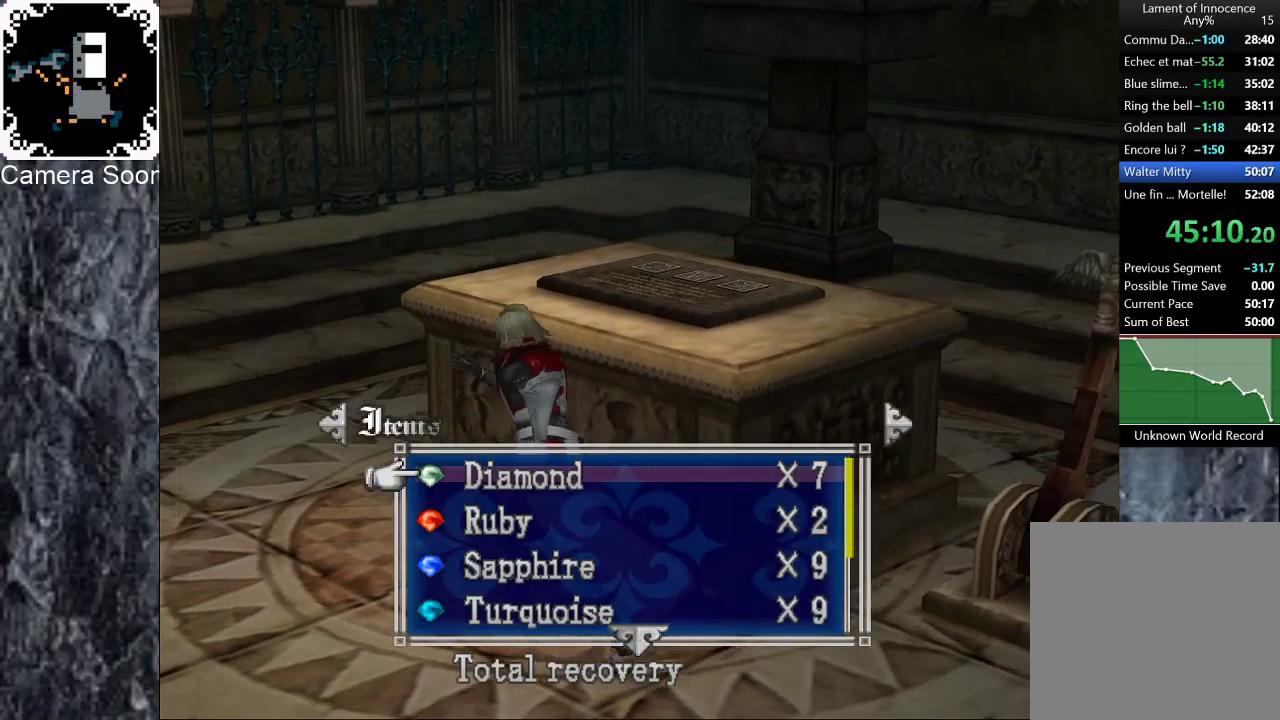
{"buttons": [], "left_stick": "center", "right_stick": "center", "events": [[120, "A", "down"], [120, "left_stick", "up-right"], [200, "A", "up"], [240, "left_stick", "center"]]}
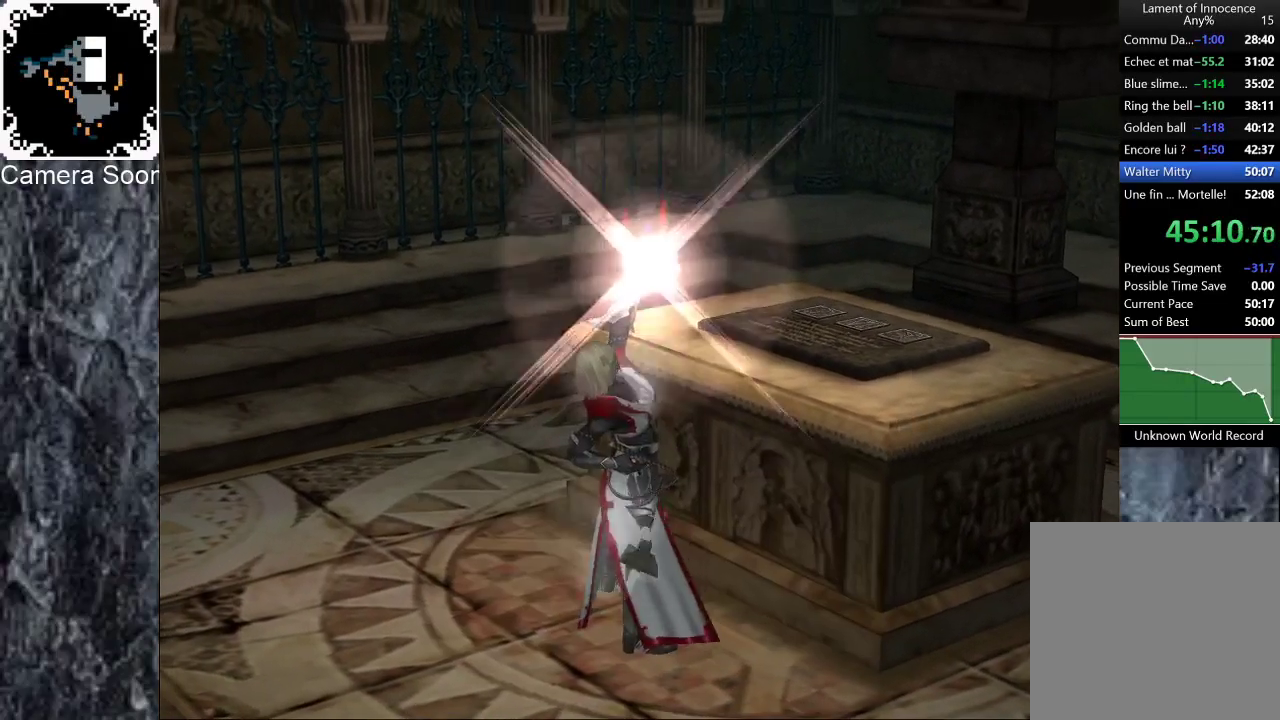
{"buttons": [], "left_stick": "center", "right_stick": "center", "events": []}
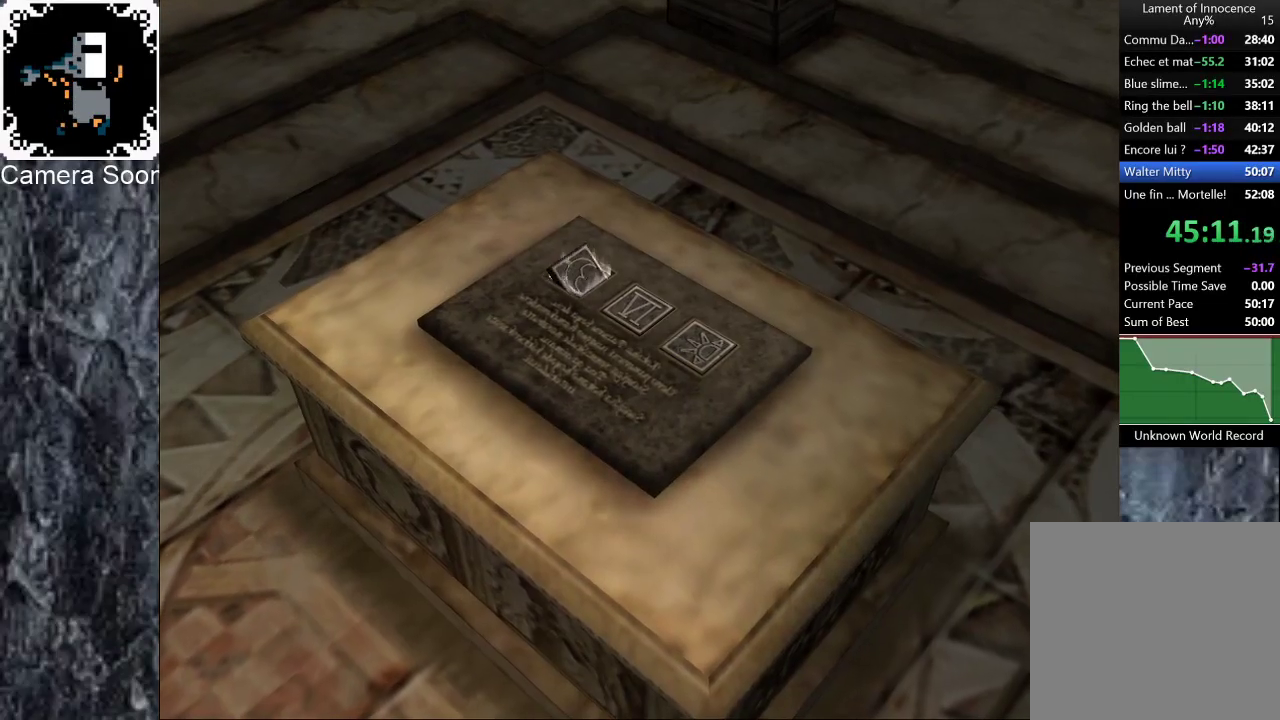
{"buttons": [], "left_stick": "center", "right_stick": "center", "events": []}
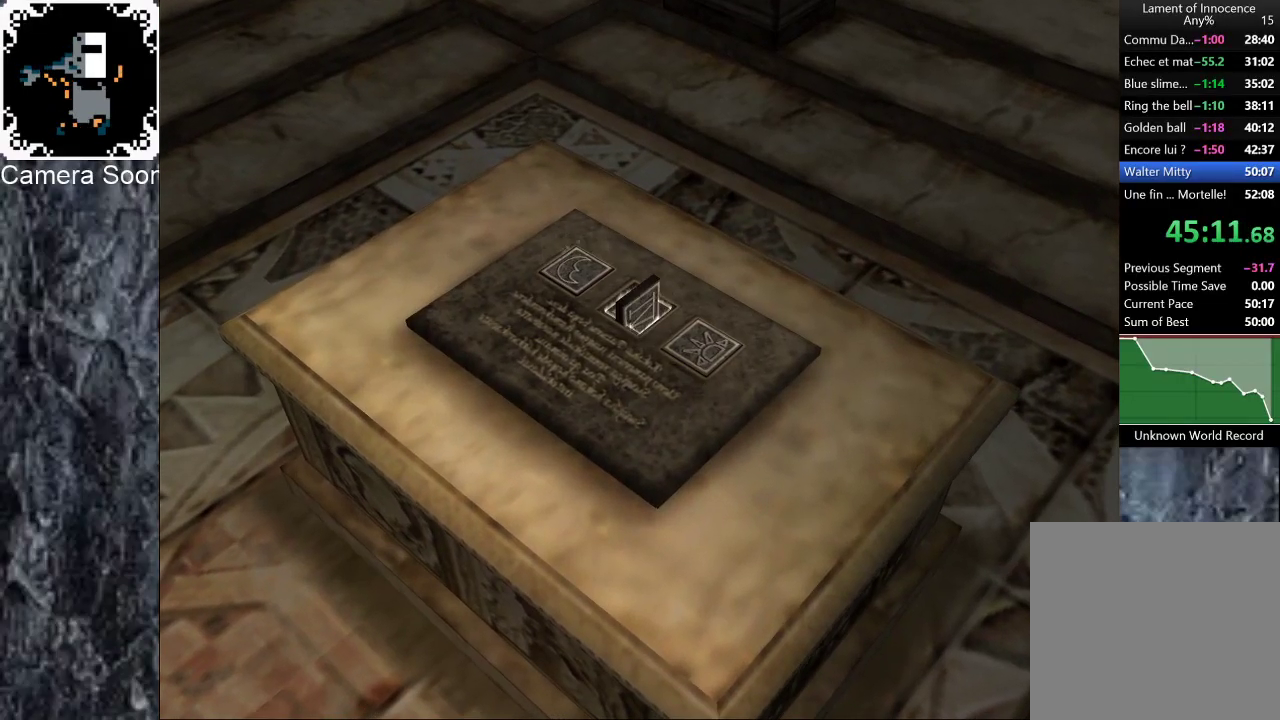
{"buttons": [], "left_stick": "center", "right_stick": "center", "events": []}
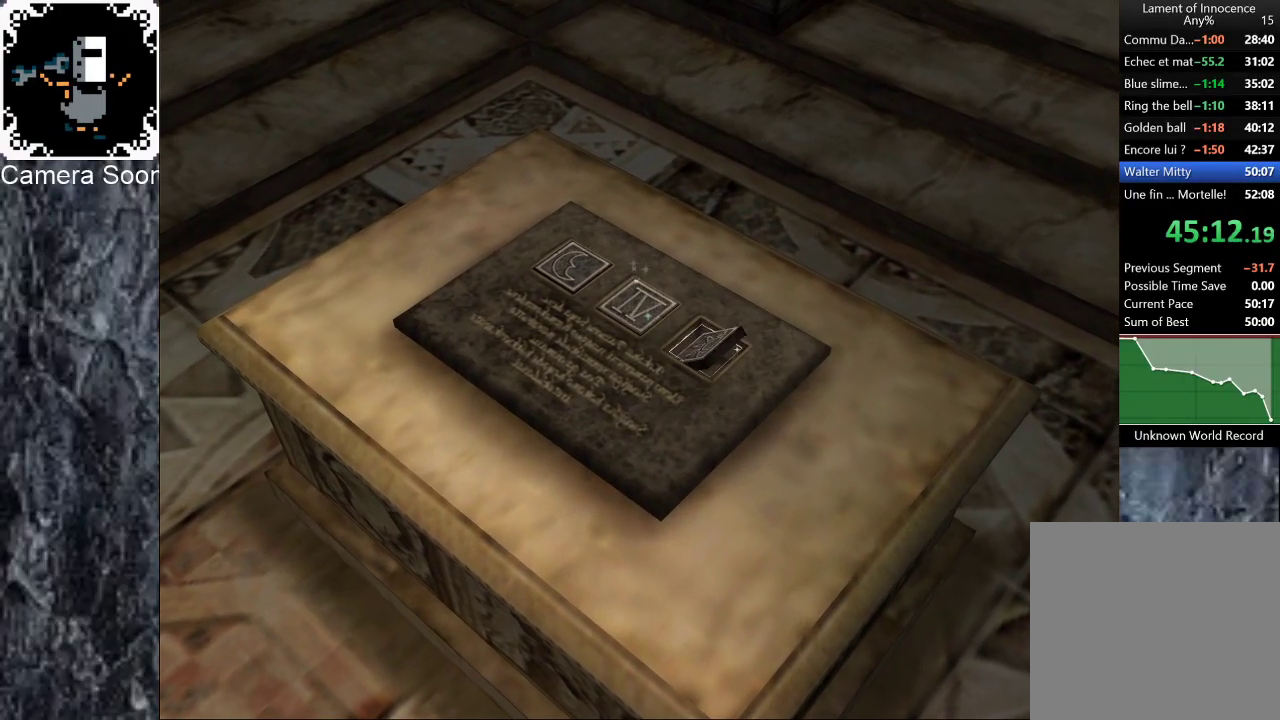
{"buttons": [], "left_stick": "center", "right_stick": "center", "events": []}